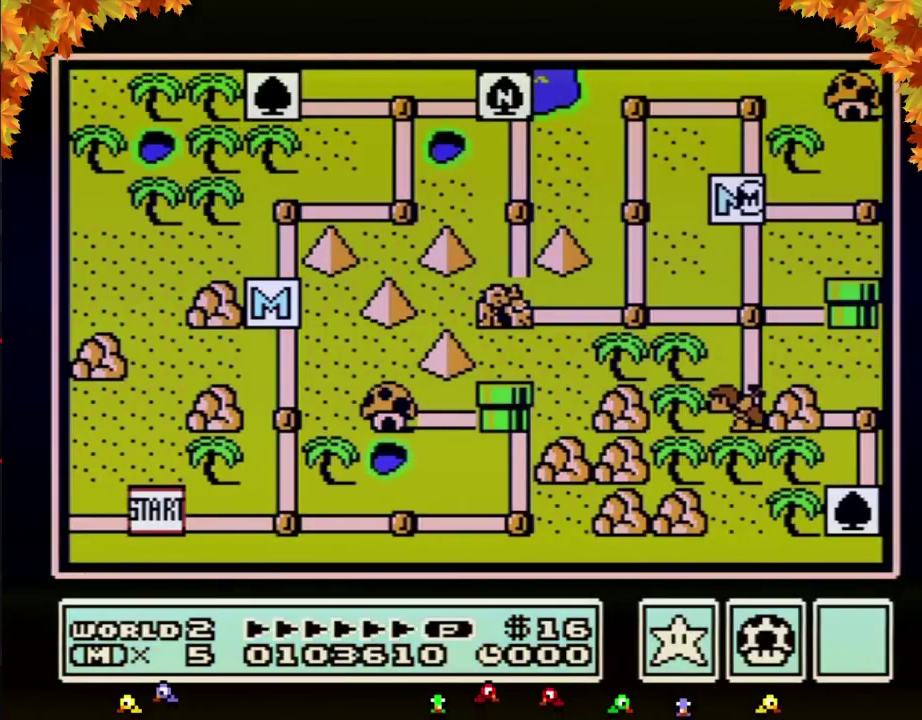
Gameplay with a controller (Nintendo layout); each line is a JSON object with the inputs held at the frame after it. "events" lists button and stick changes between this image and that frame as [ms after this image, input, new state], when the widget could be followed in between. Not read: L3 R3.
{"buttons": ["DPAD_RIGHT"], "events": [[250, "DPAD_RIGHT", "down"]]}
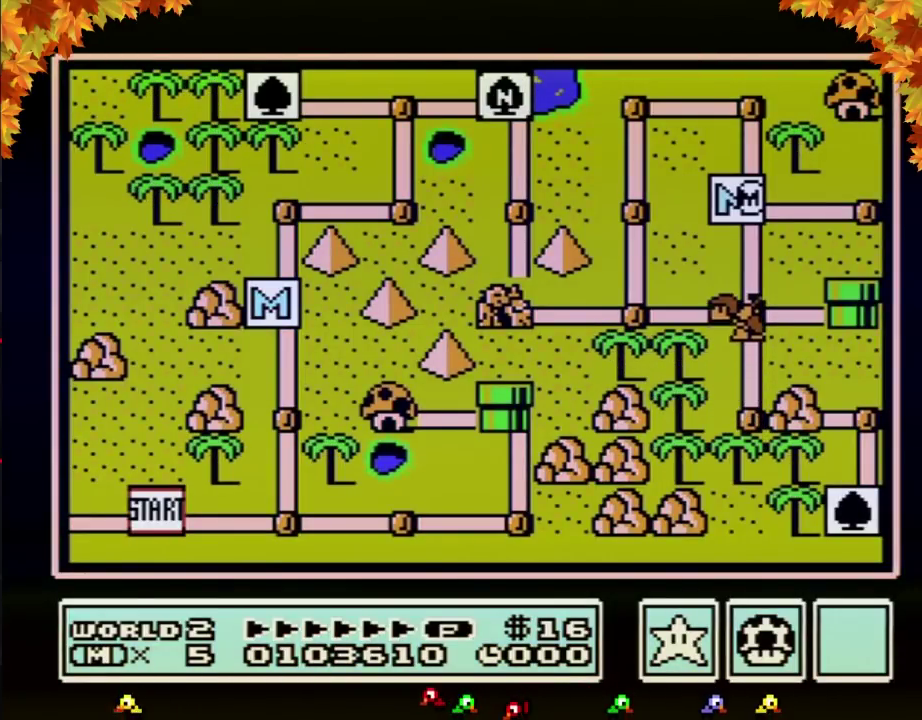
{"buttons": ["DPAD_RIGHT"], "events": []}
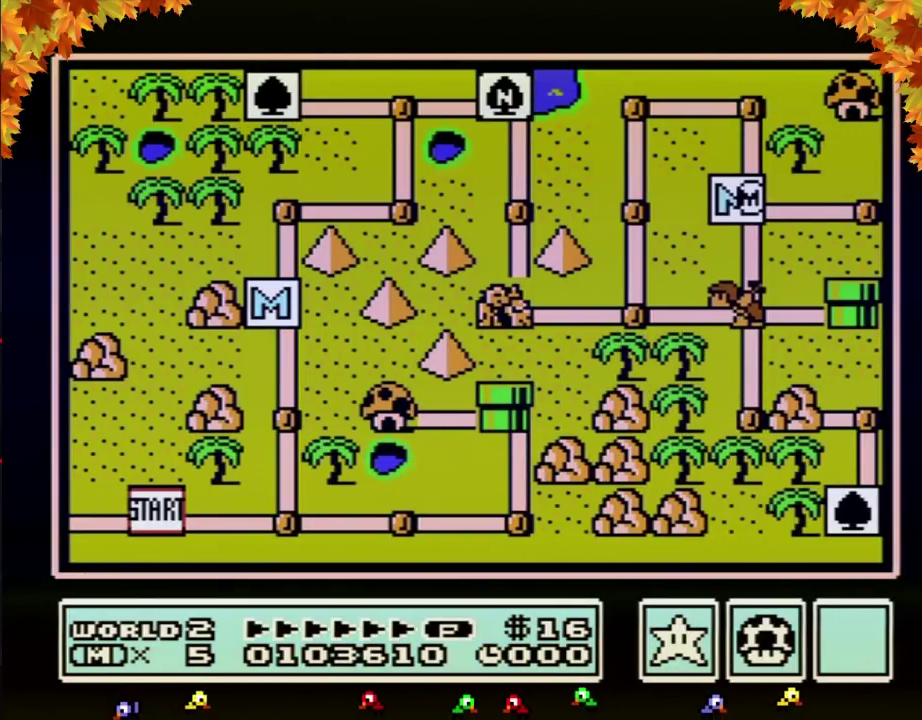
{"buttons": ["DPAD_RIGHT"], "events": []}
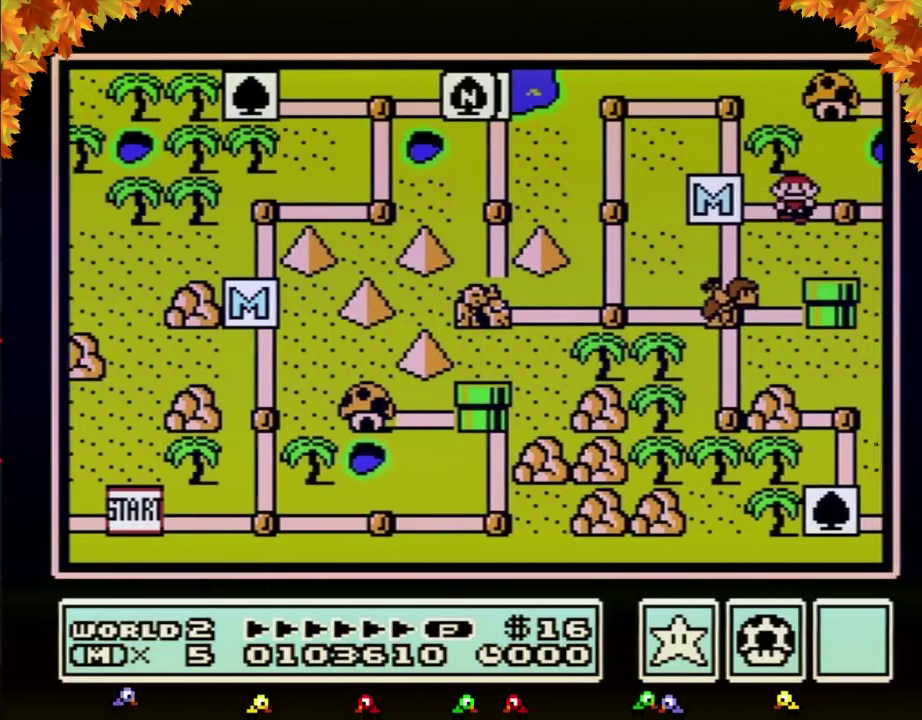
{"buttons": ["DPAD_RIGHT"], "events": []}
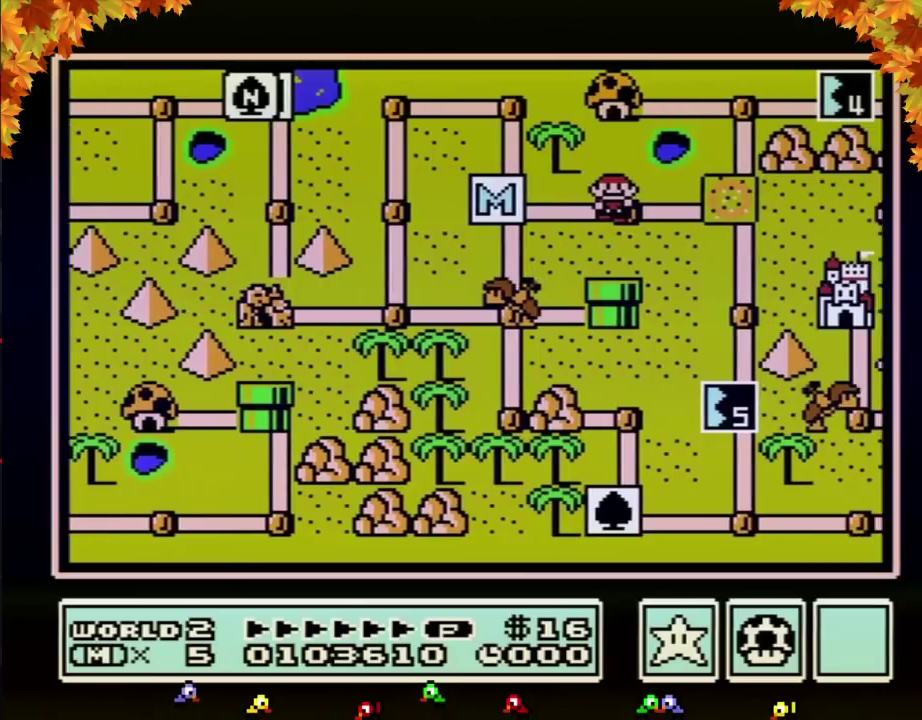
{"buttons": ["DPAD_RIGHT"], "events": []}
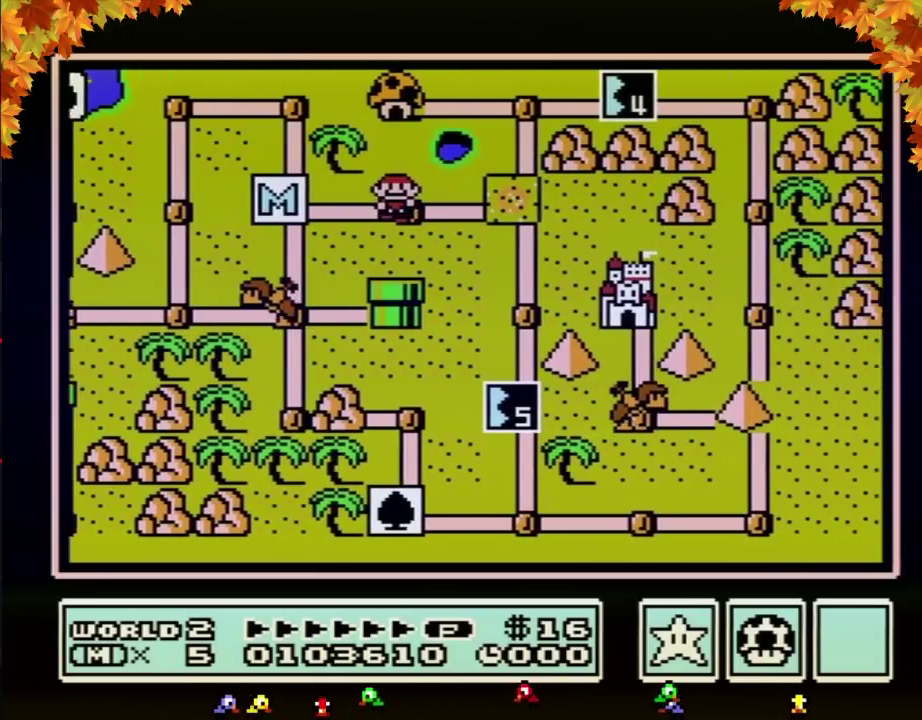
{"buttons": ["DPAD_RIGHT"], "events": []}
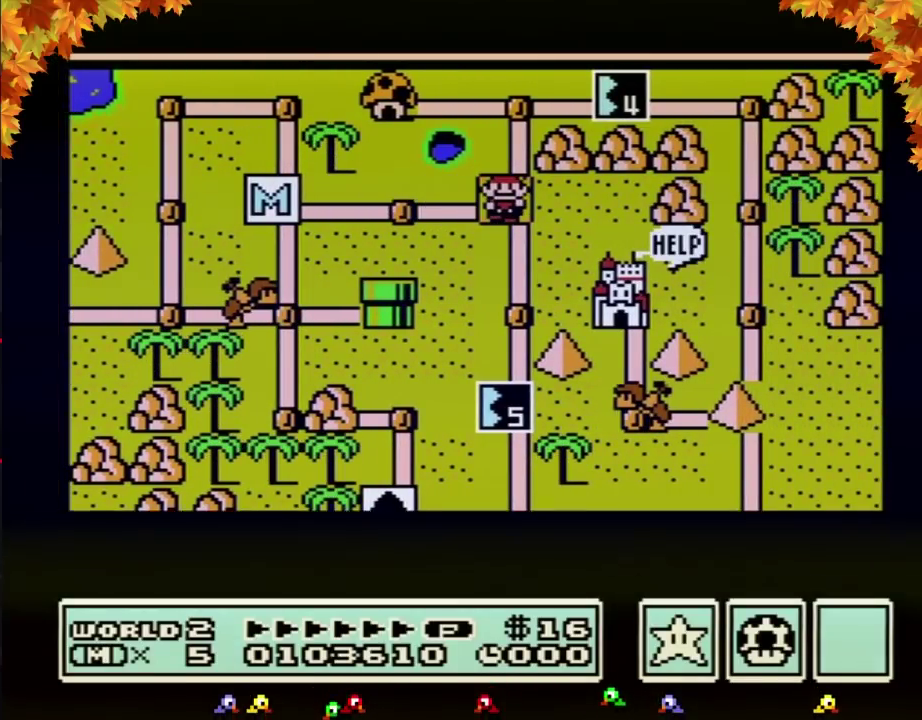
{"buttons": ["DPAD_RIGHT"], "events": []}
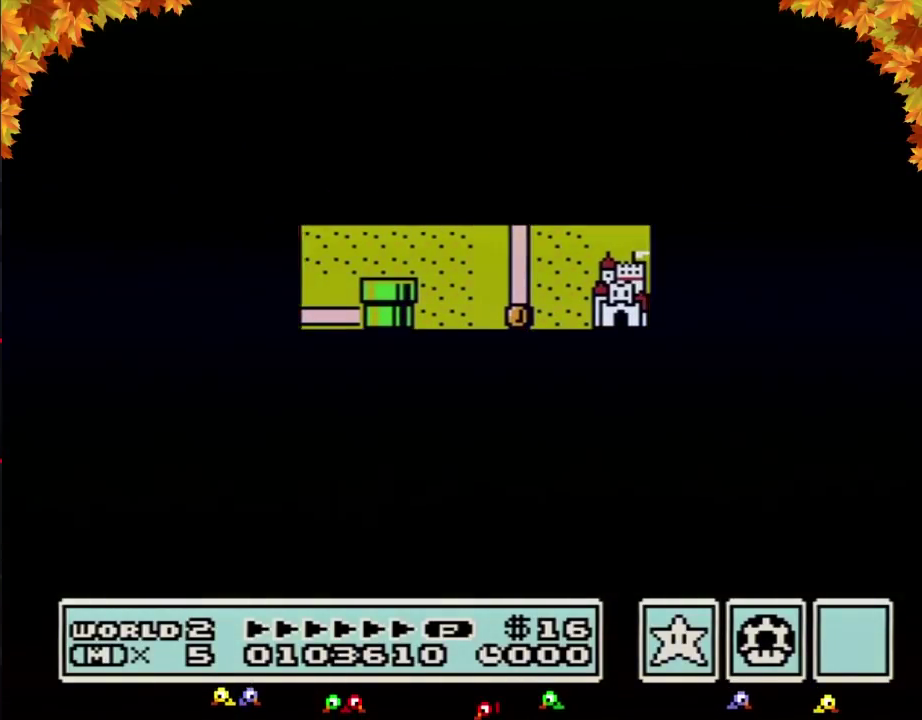
{"buttons": ["B", "DPAD_RIGHT"], "events": [[450, "DPAD_RIGHT", "up"], [500, "B", "down"], [500, "DPAD_RIGHT", "down"]]}
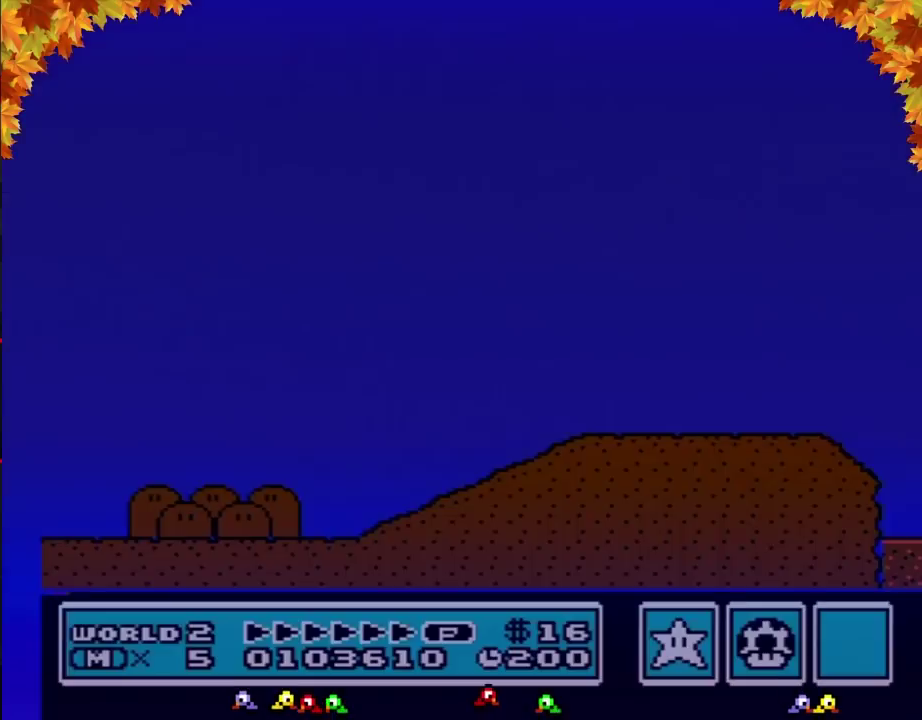
{"buttons": ["B", "DPAD_RIGHT"], "events": []}
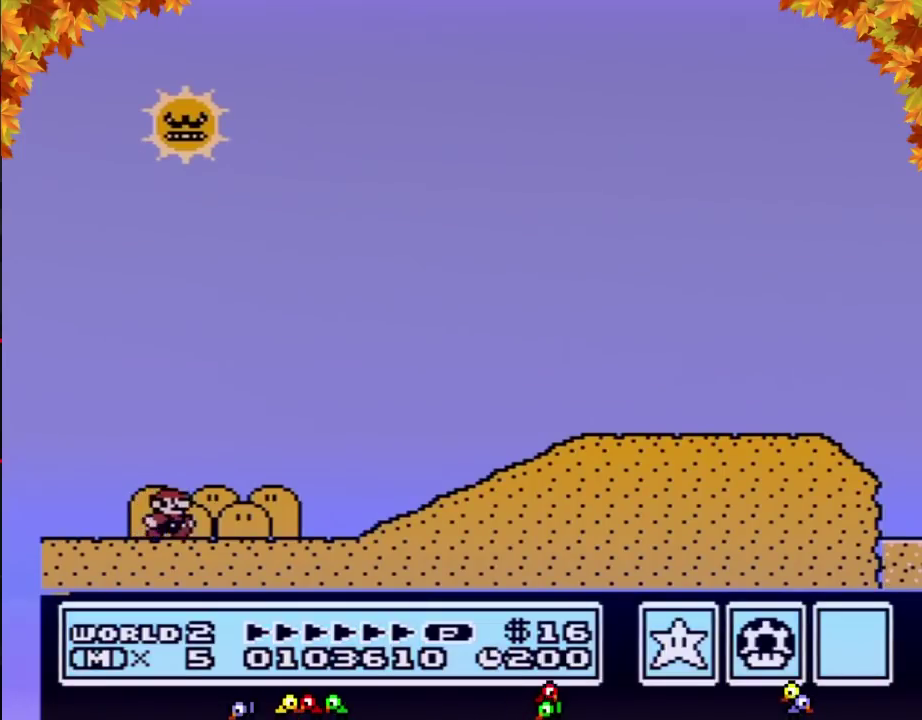
{"buttons": ["A", "B", "DPAD_RIGHT"], "events": [[283, "A", "down"]]}
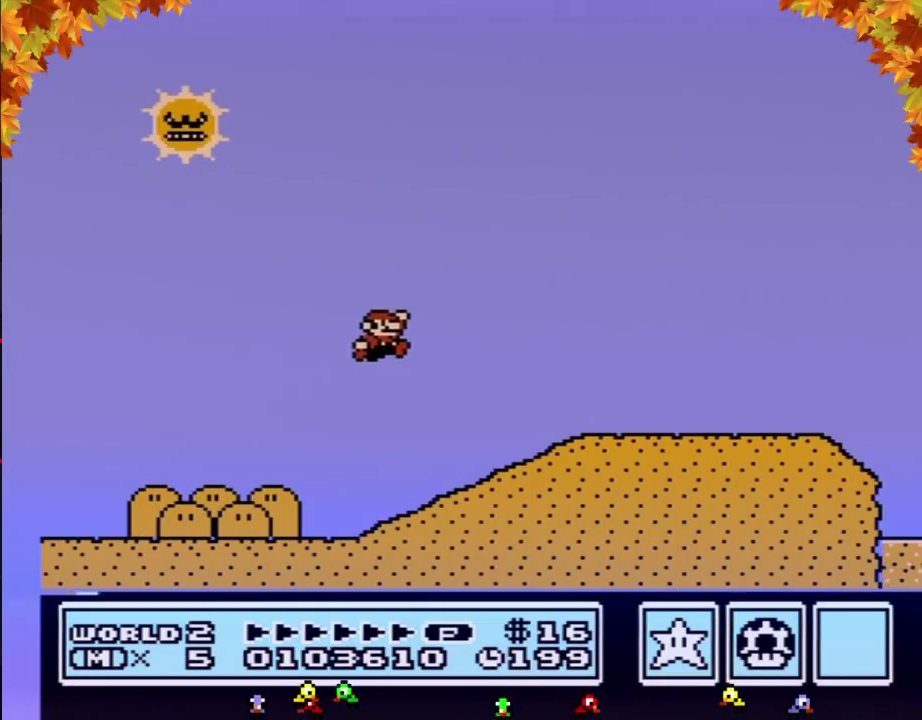
{"buttons": ["B", "DPAD_RIGHT"], "events": [[133, "A", "up"]]}
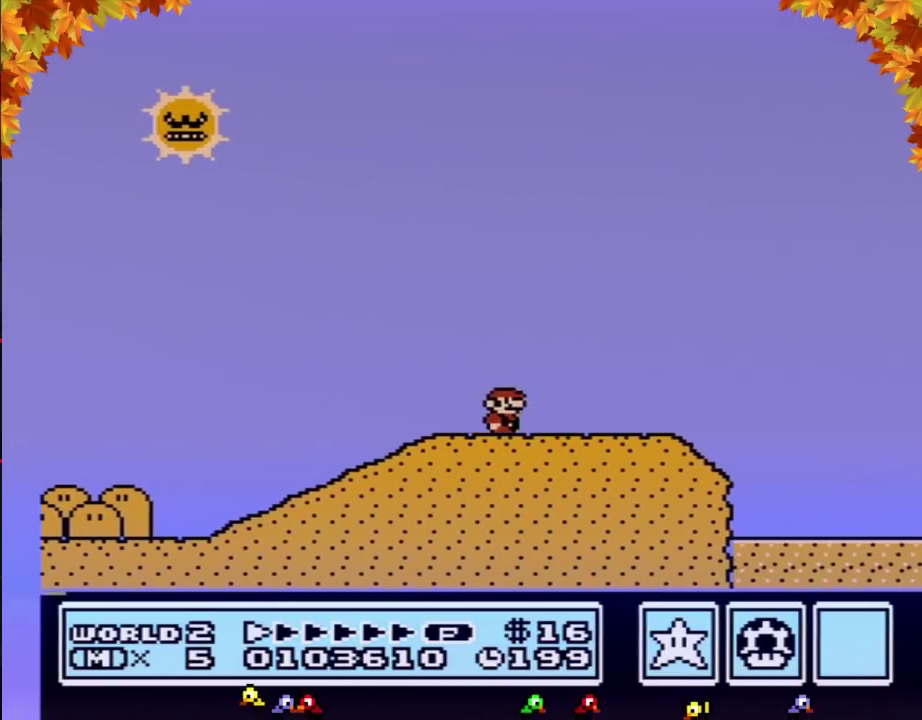
{"buttons": ["A", "B", "DPAD_RIGHT"], "events": [[433, "A", "down"]]}
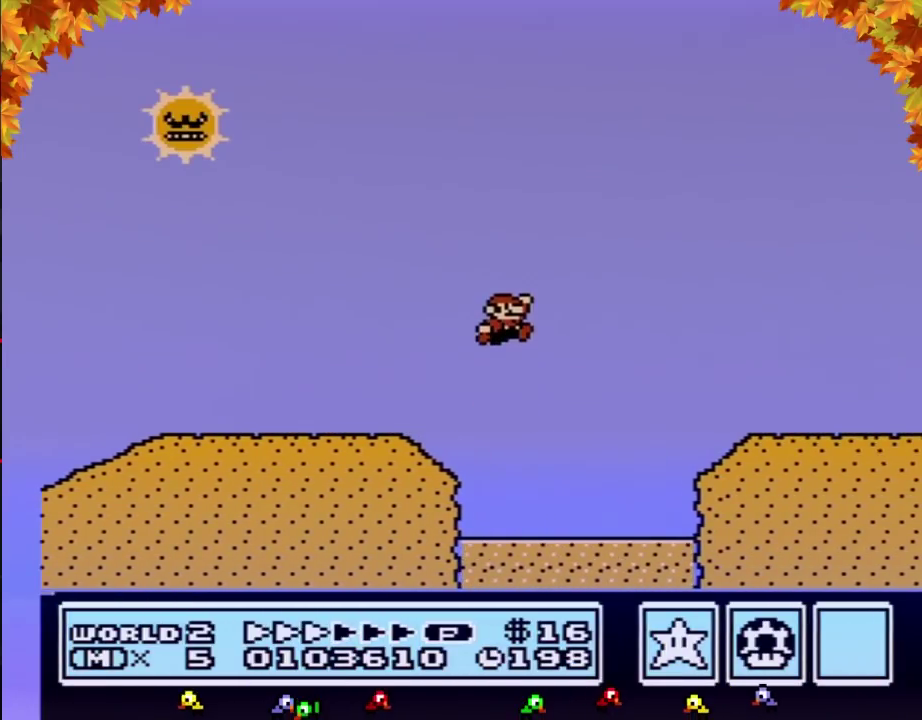
{"buttons": ["B", "DPAD_RIGHT"], "events": [[100, "A", "up"]]}
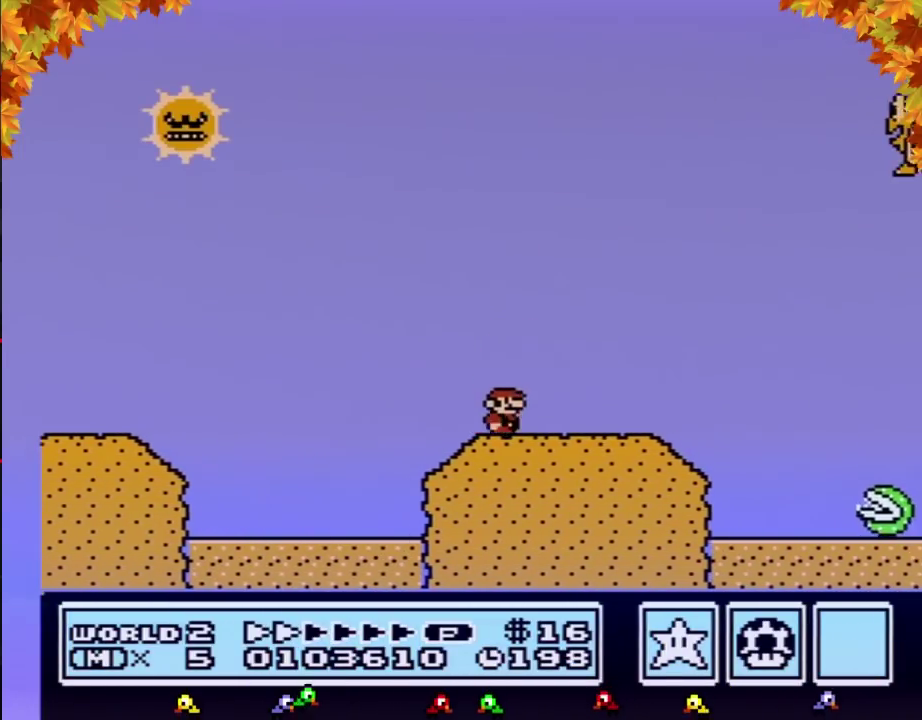
{"buttons": ["A", "B", "DPAD_RIGHT"], "events": [[433, "A", "down"]]}
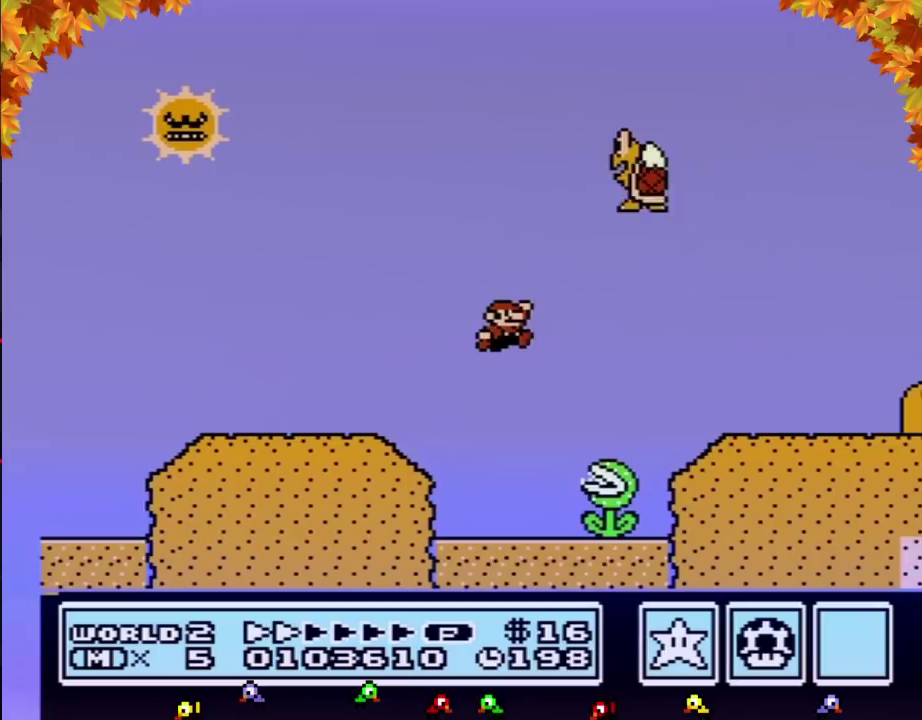
{"buttons": ["B", "DPAD_RIGHT"], "events": [[33, "A", "up"]]}
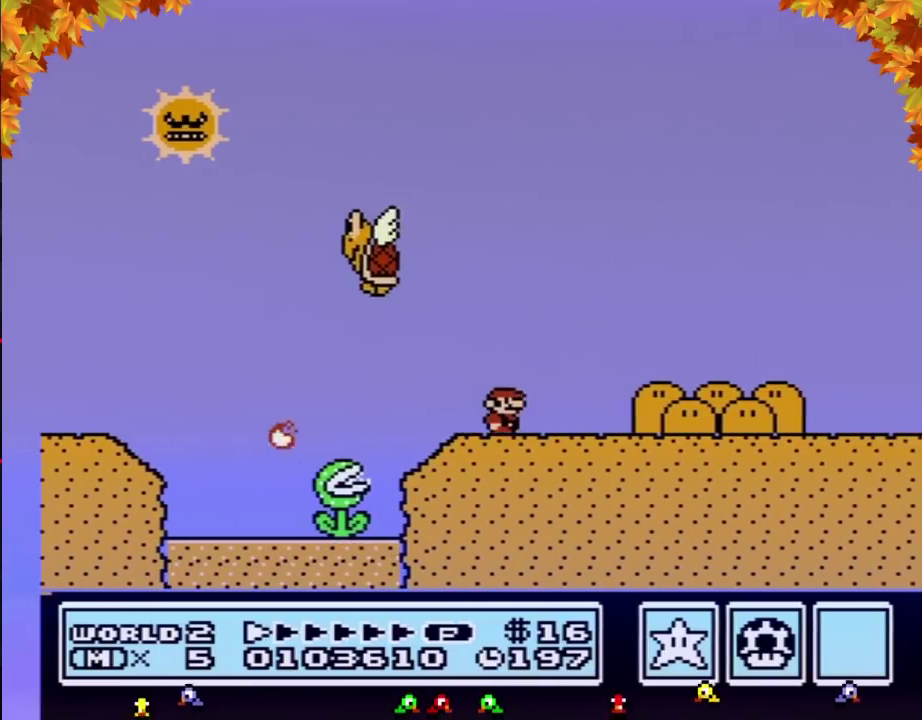
{"buttons": ["B", "DPAD_RIGHT"], "events": []}
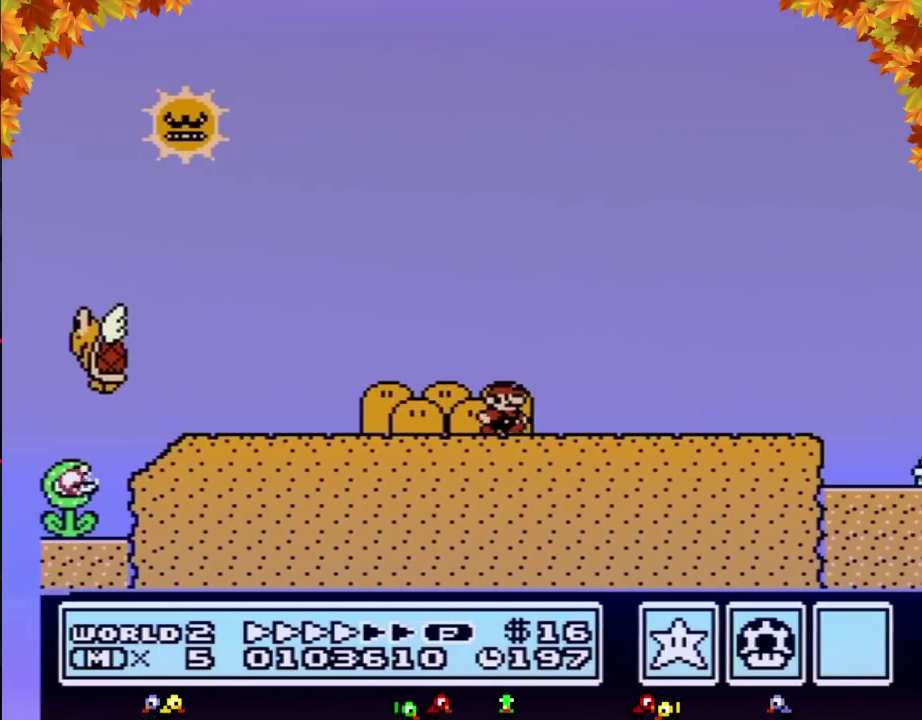
{"buttons": ["B", "DPAD_RIGHT"], "events": []}
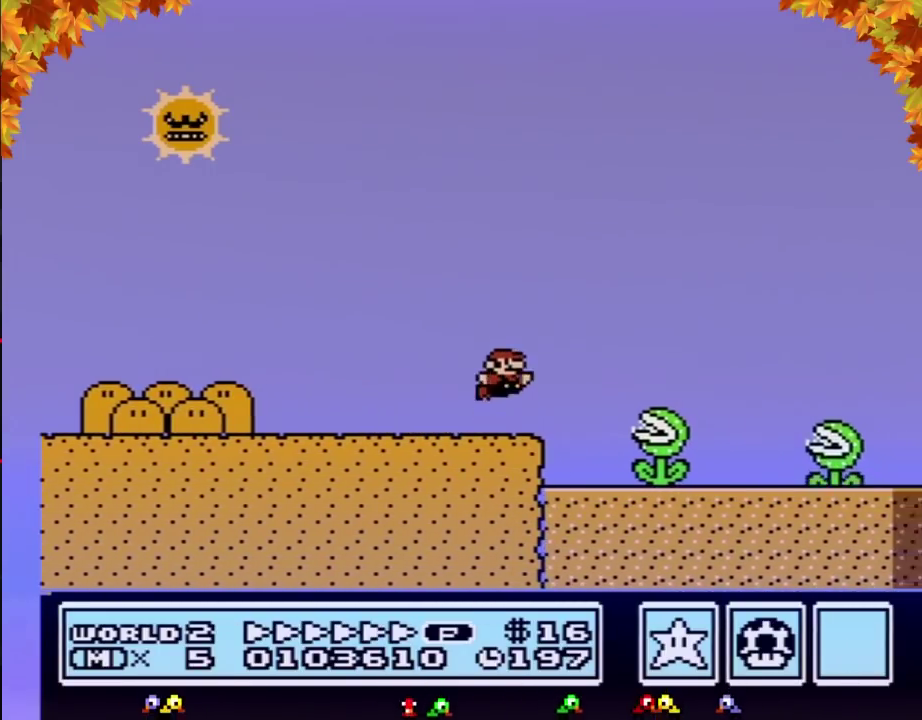
{"buttons": ["B", "DPAD_RIGHT"], "events": [[33, "A", "down"], [350, "A", "up"]]}
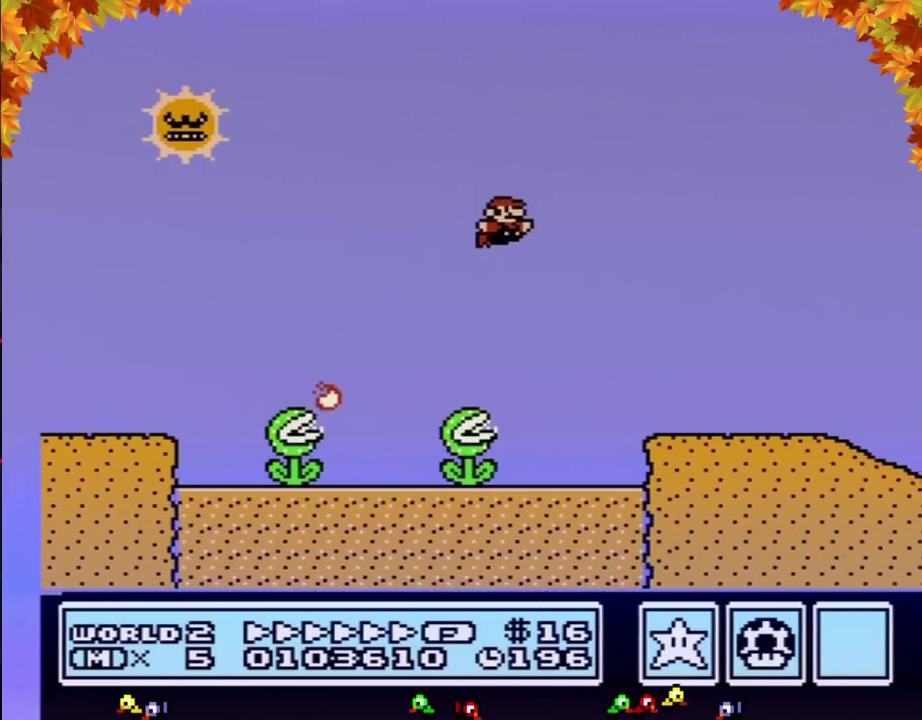
{"buttons": ["B", "DPAD_RIGHT"], "events": []}
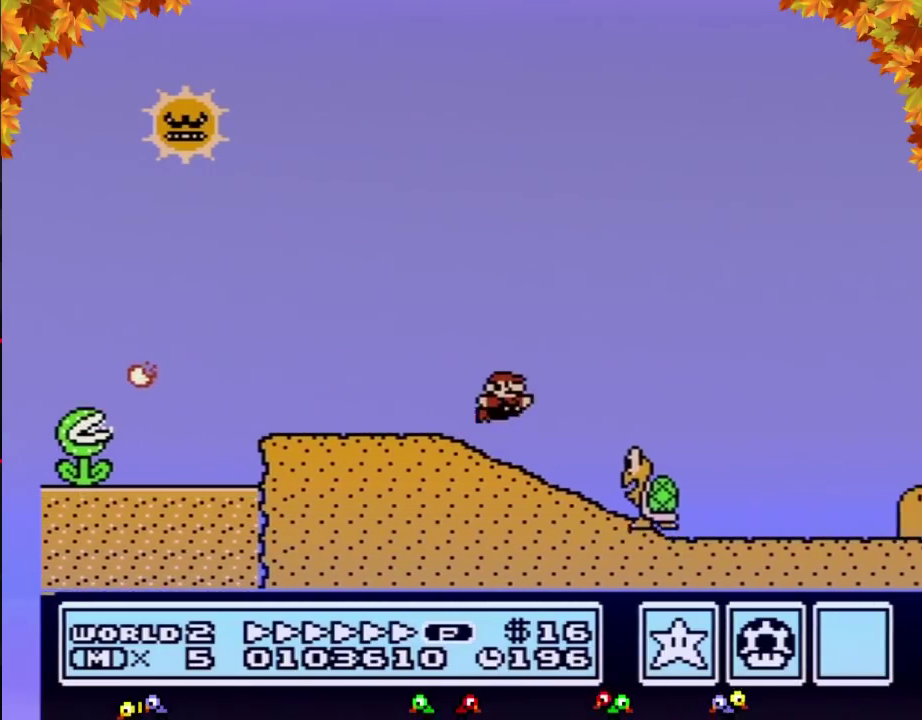
{"buttons": ["B", "DPAD_RIGHT"], "events": [[67, "A", "down"], [167, "A", "up"]]}
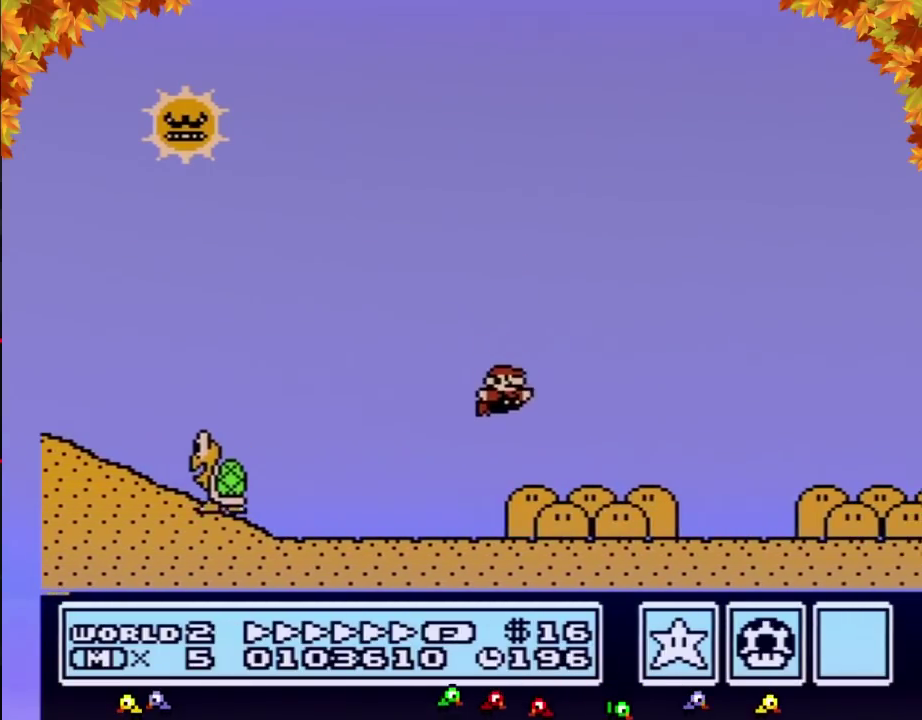
{"buttons": ["B", "DPAD_RIGHT"], "events": []}
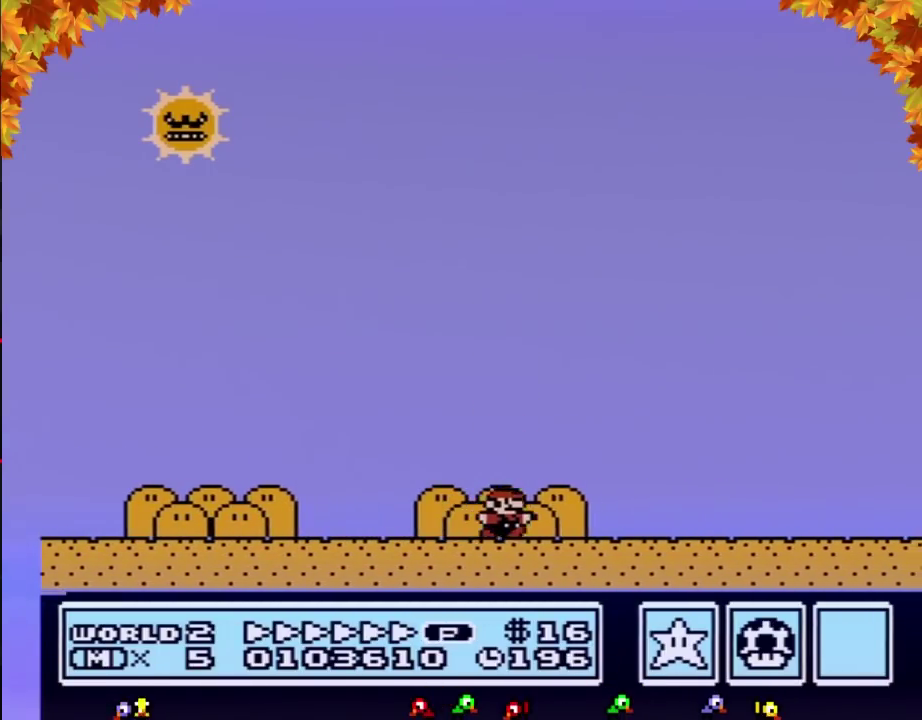
{"buttons": ["B", "DPAD_RIGHT"], "events": []}
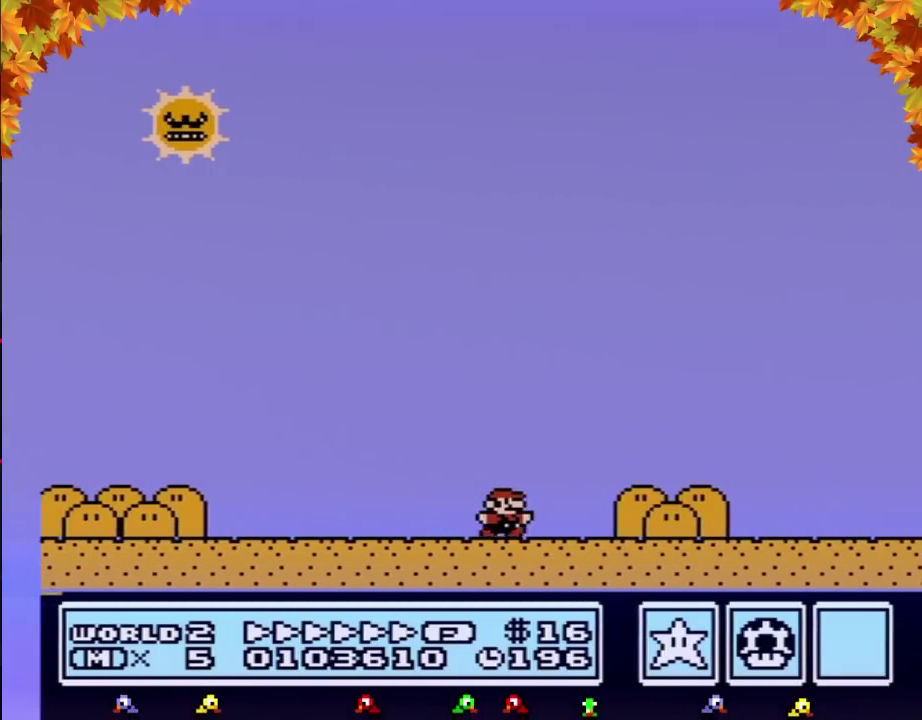
{"buttons": ["A", "B", "DPAD_RIGHT"], "events": [[350, "A", "down"]]}